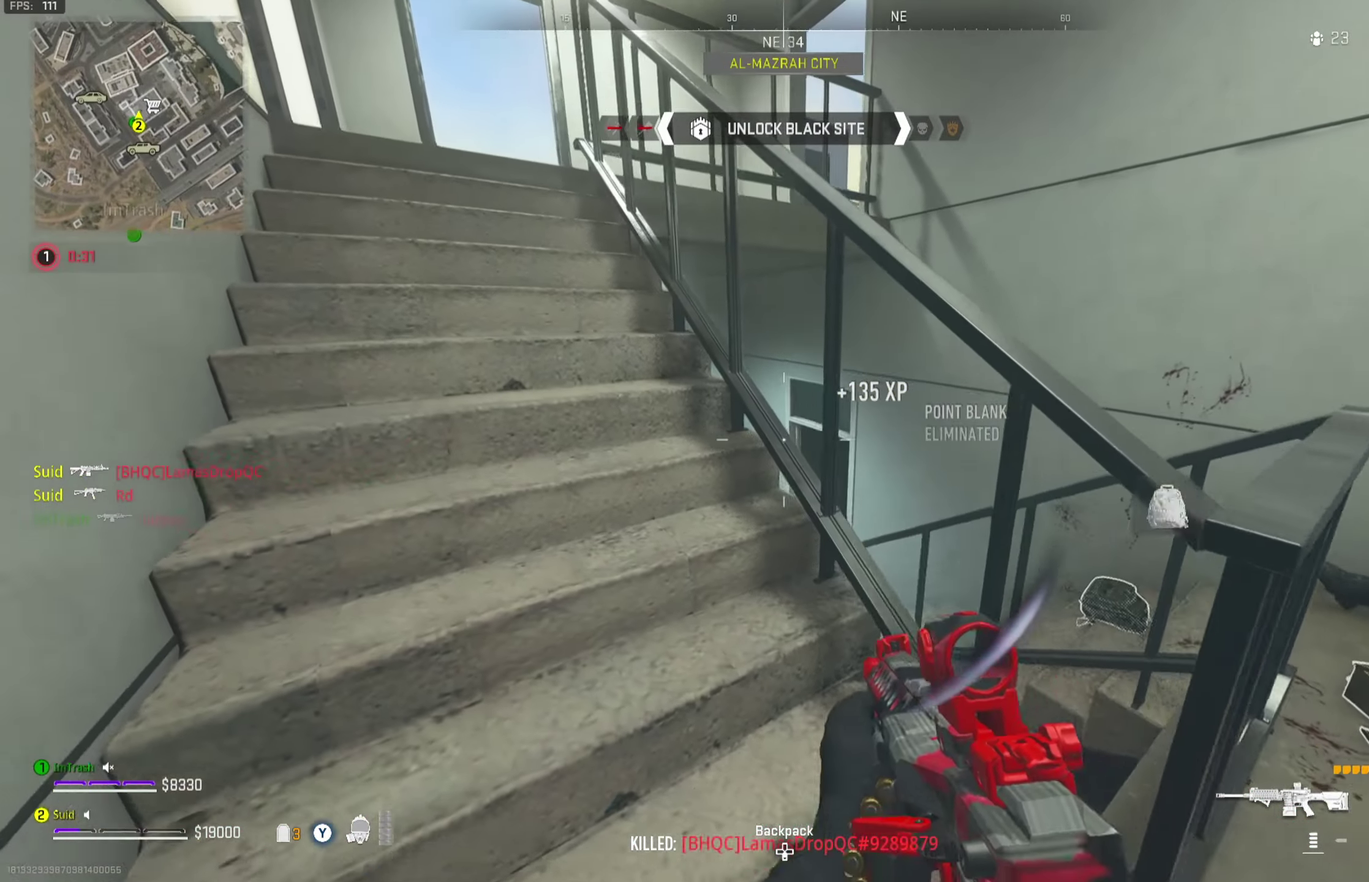
Gameplay with a controller (Xbox layout); each line is a JSON object with the inputs held at the frame after it (dt_ms = milliseconds from this image to that frame). "button_events" lists button changes between this image and that frame as [ms after this image, input, new state], when the widget could be followed in between (sticks are given only as held states).
{"dt_ms": 300, "buttons": [], "left_stick": "right", "right_stick": "center", "button_events": []}
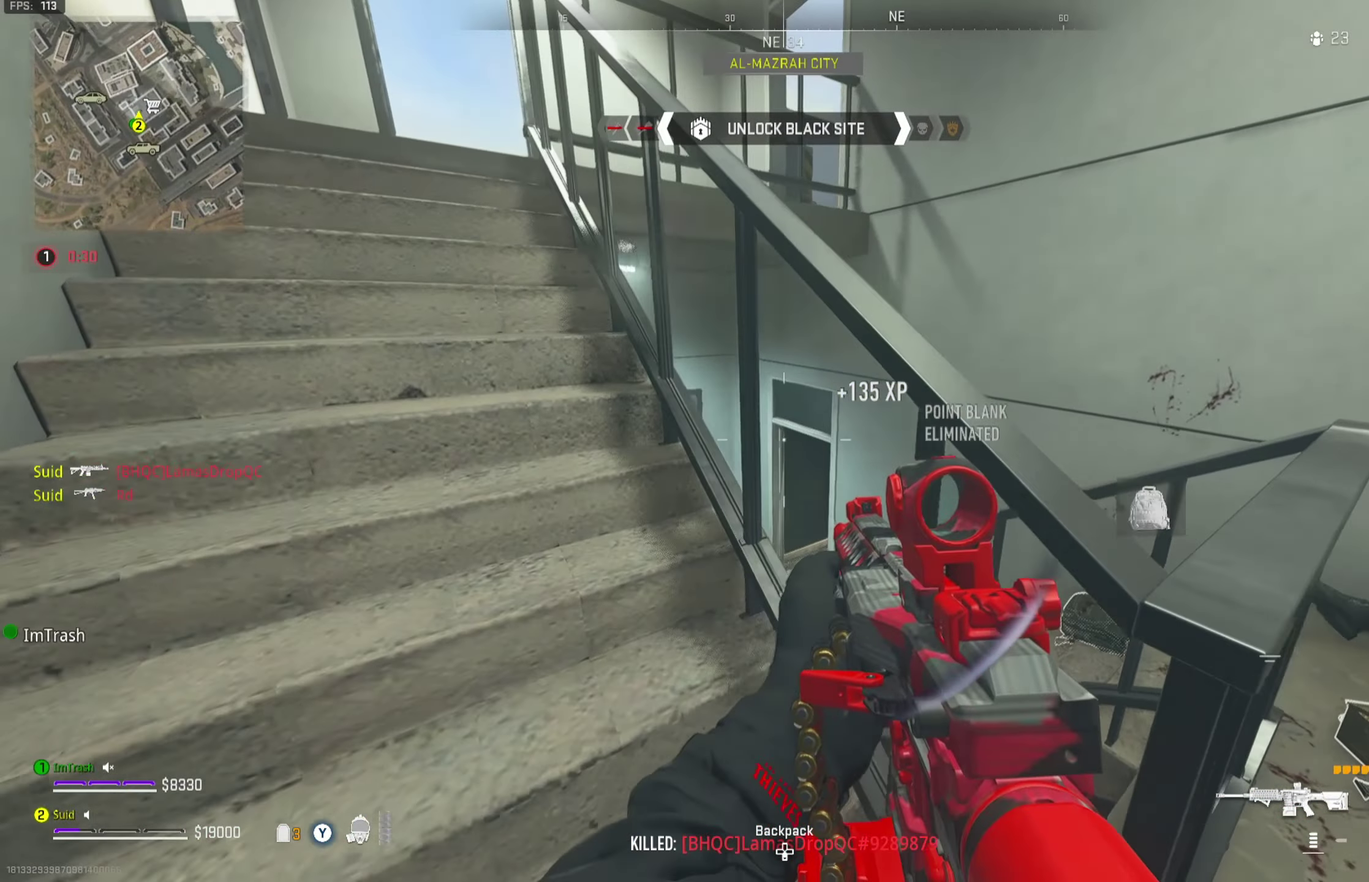
{"dt_ms": 701, "buttons": [], "left_stick": "up-right", "right_stick": "center", "button_events": [[217, "Y", "down"], [701, "Y", "up"]]}
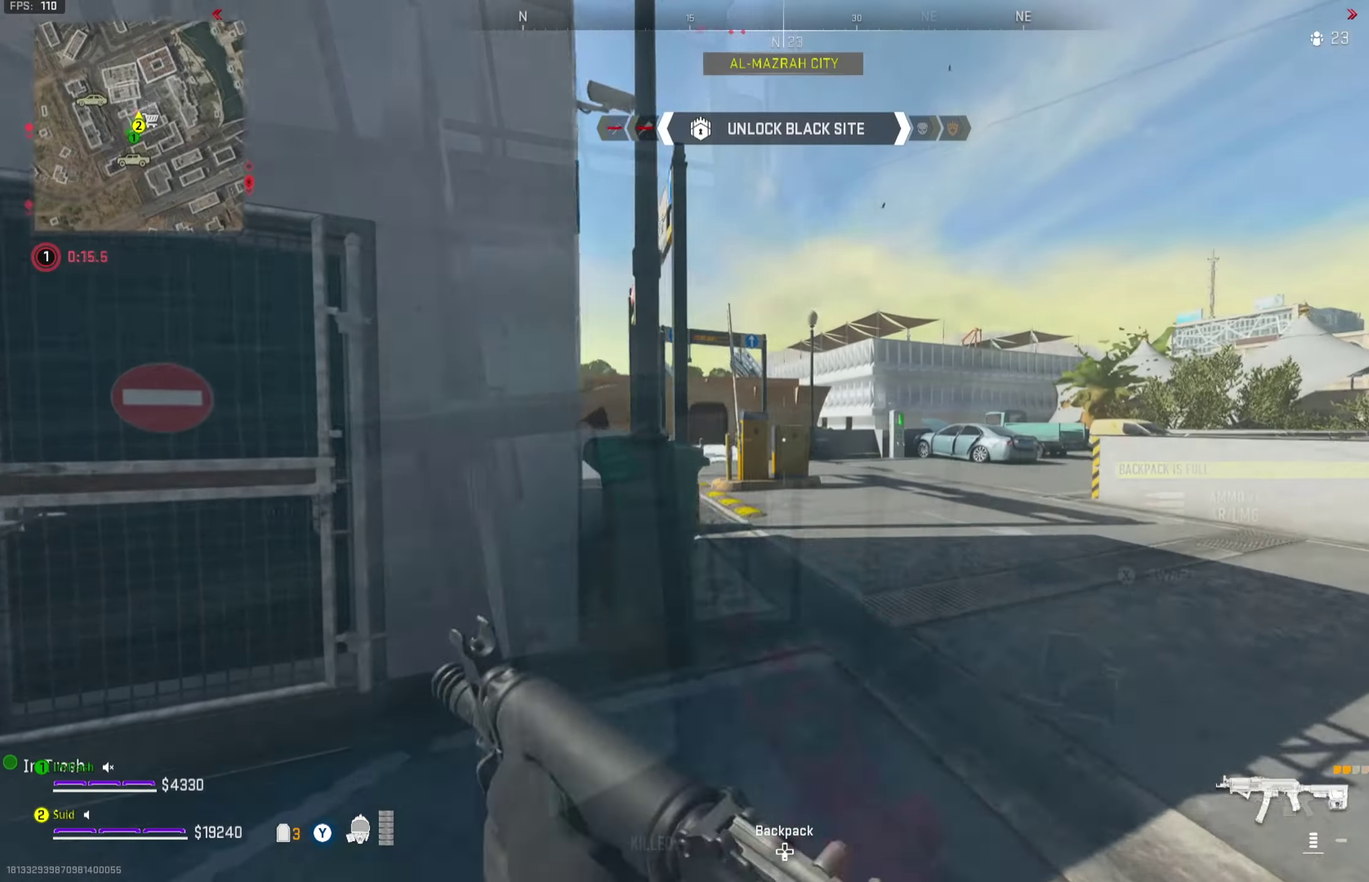
{"dt_ms": 700, "buttons": [], "left_stick": "right", "right_stick": "center", "button_events": []}
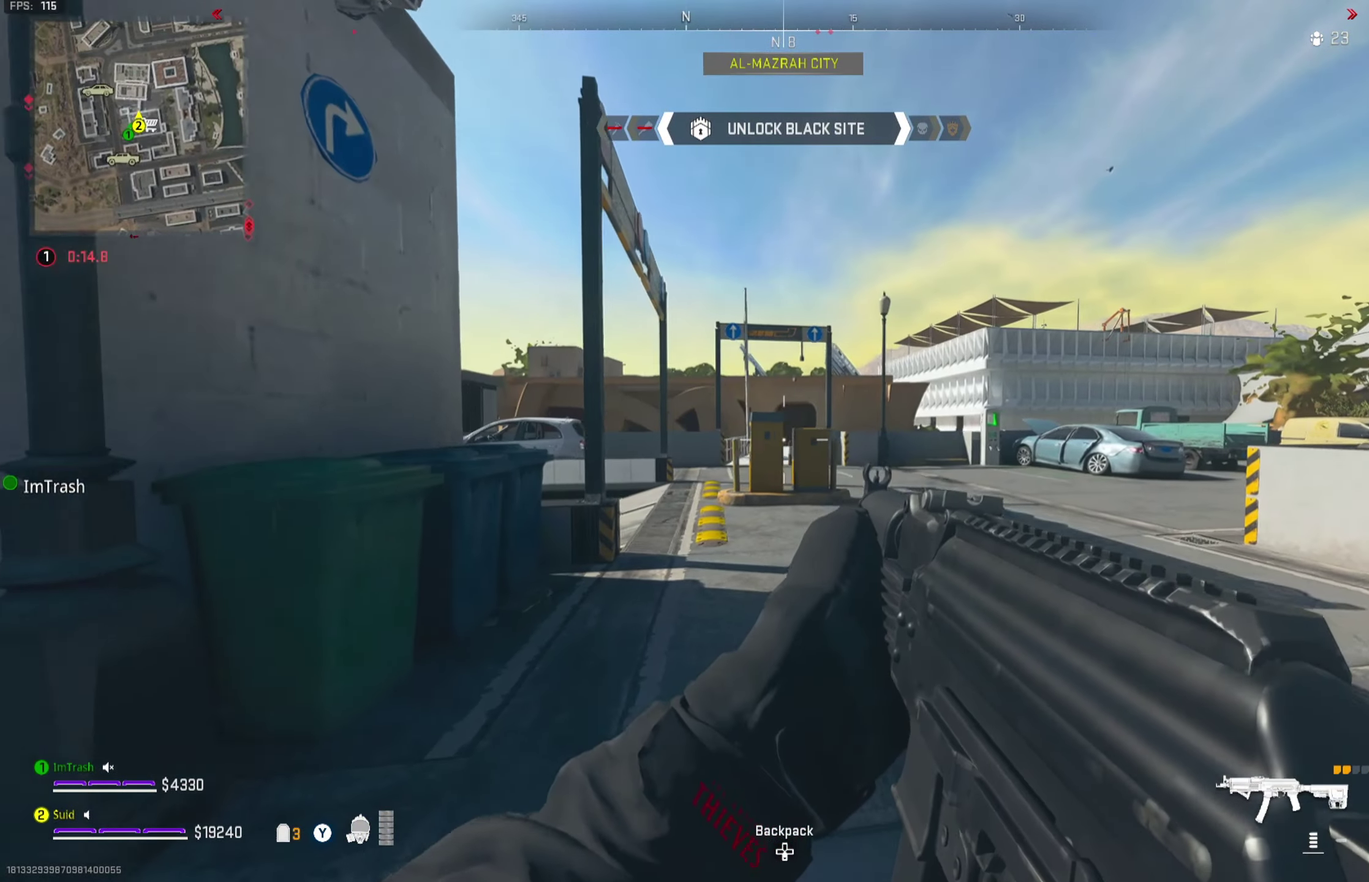
{"dt_ms": 301, "buttons": [], "left_stick": "right", "right_stick": "center", "button_events": []}
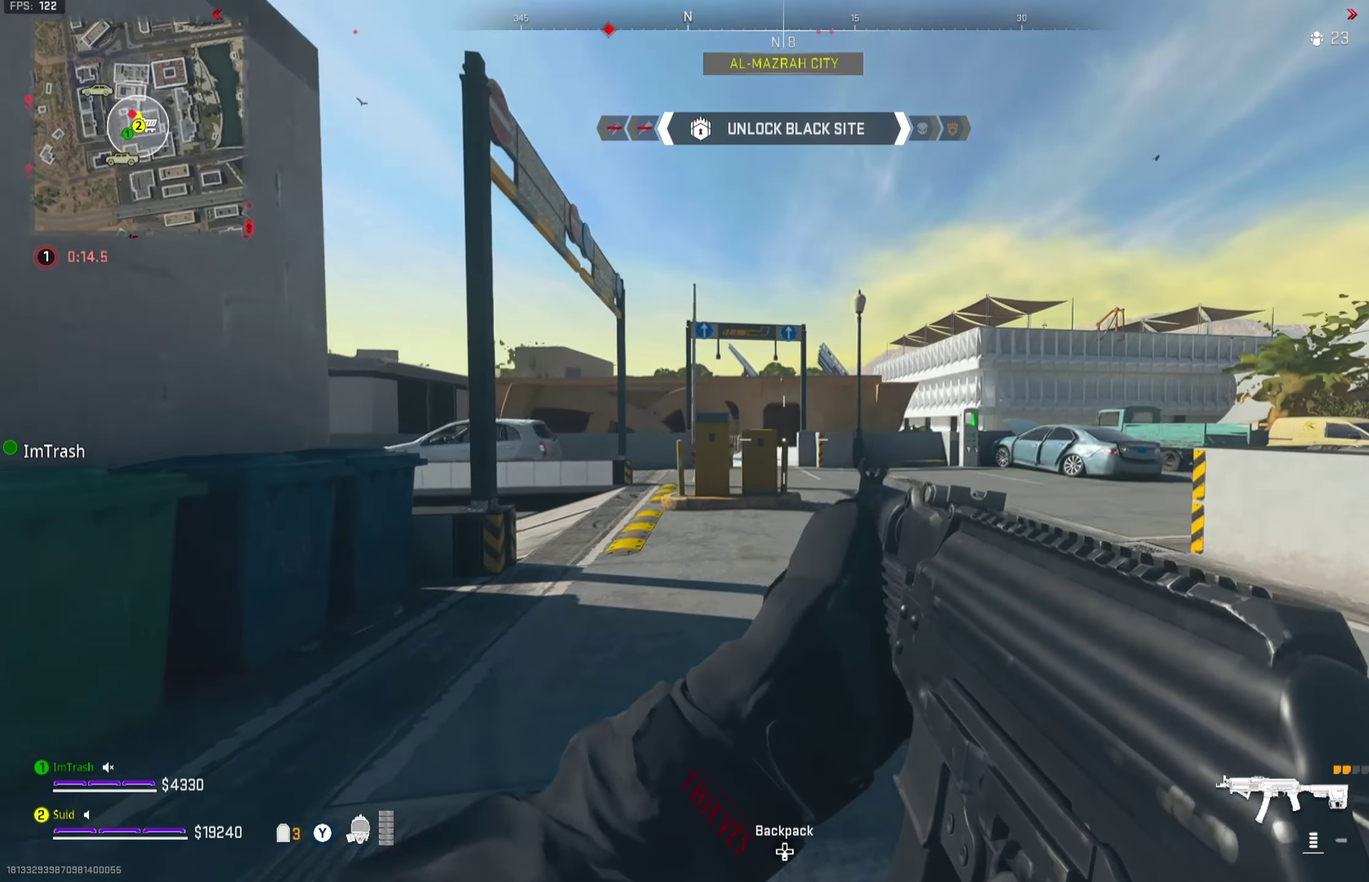
{"dt_ms": 400, "buttons": [], "left_stick": "up", "right_stick": "center", "button_events": []}
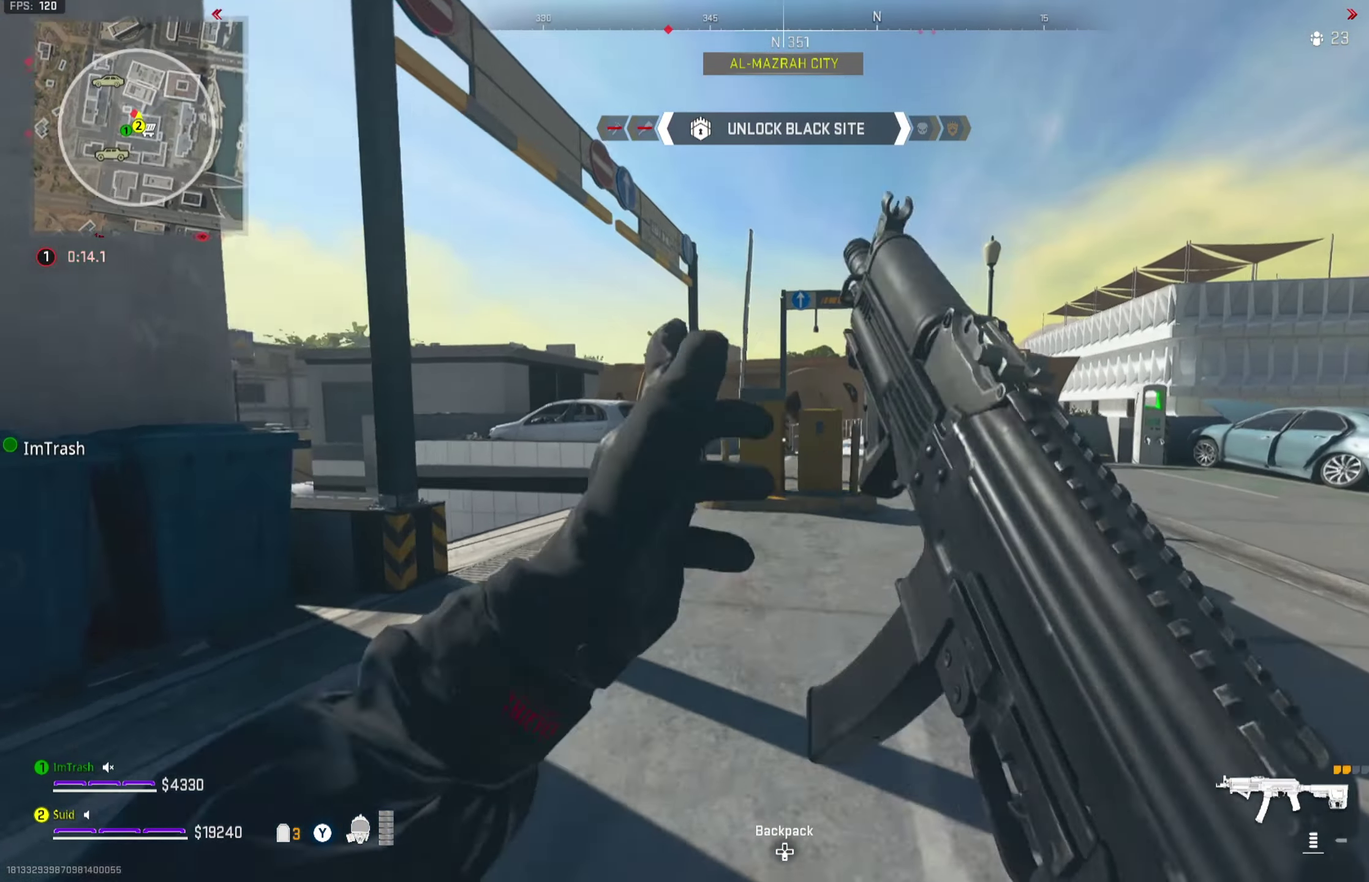
{"dt_ms": 801, "buttons": [], "left_stick": "right", "right_stick": "up-left", "button_events": []}
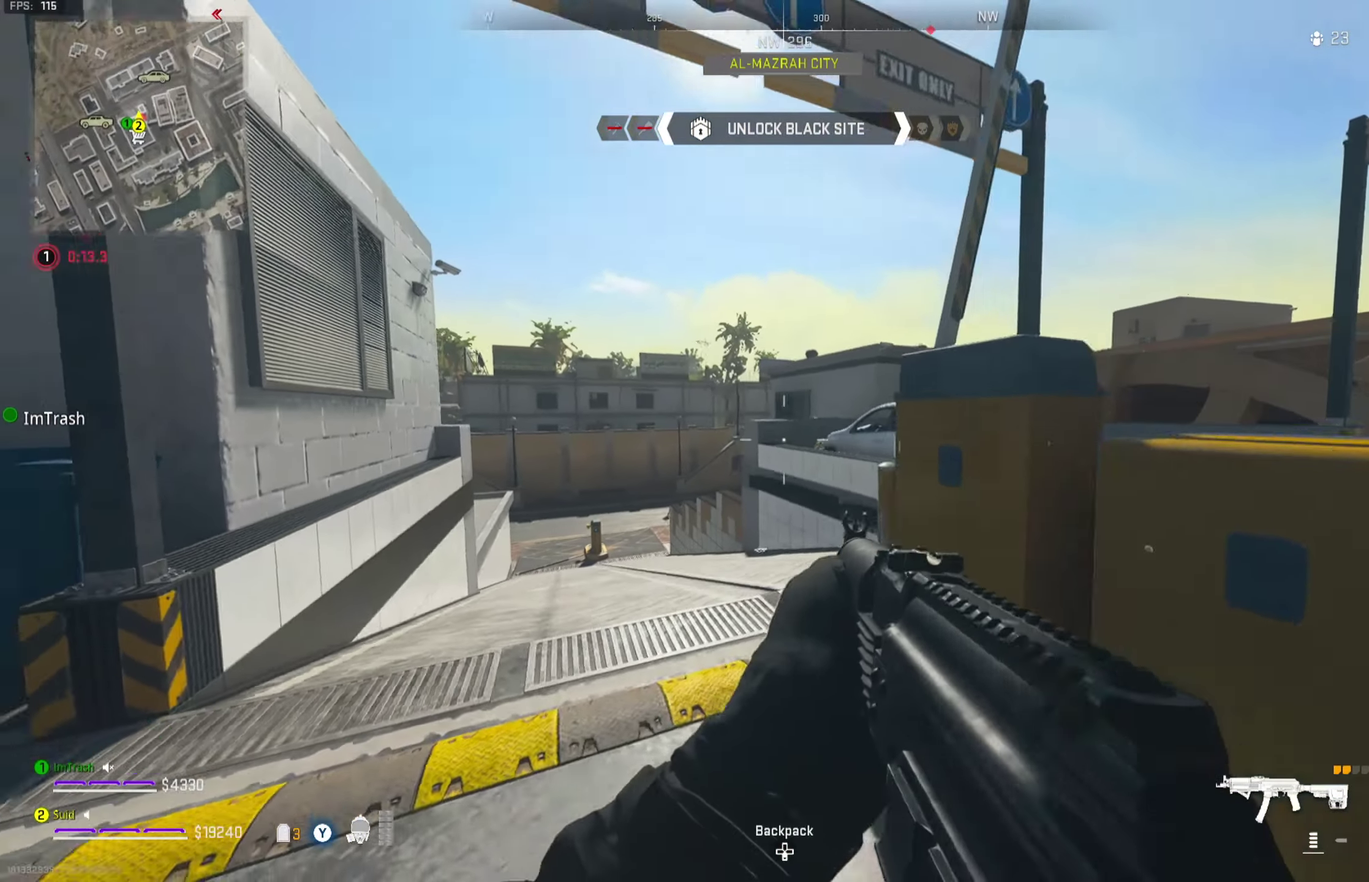
{"dt_ms": 300, "buttons": [], "left_stick": "left", "right_stick": "right", "button_events": []}
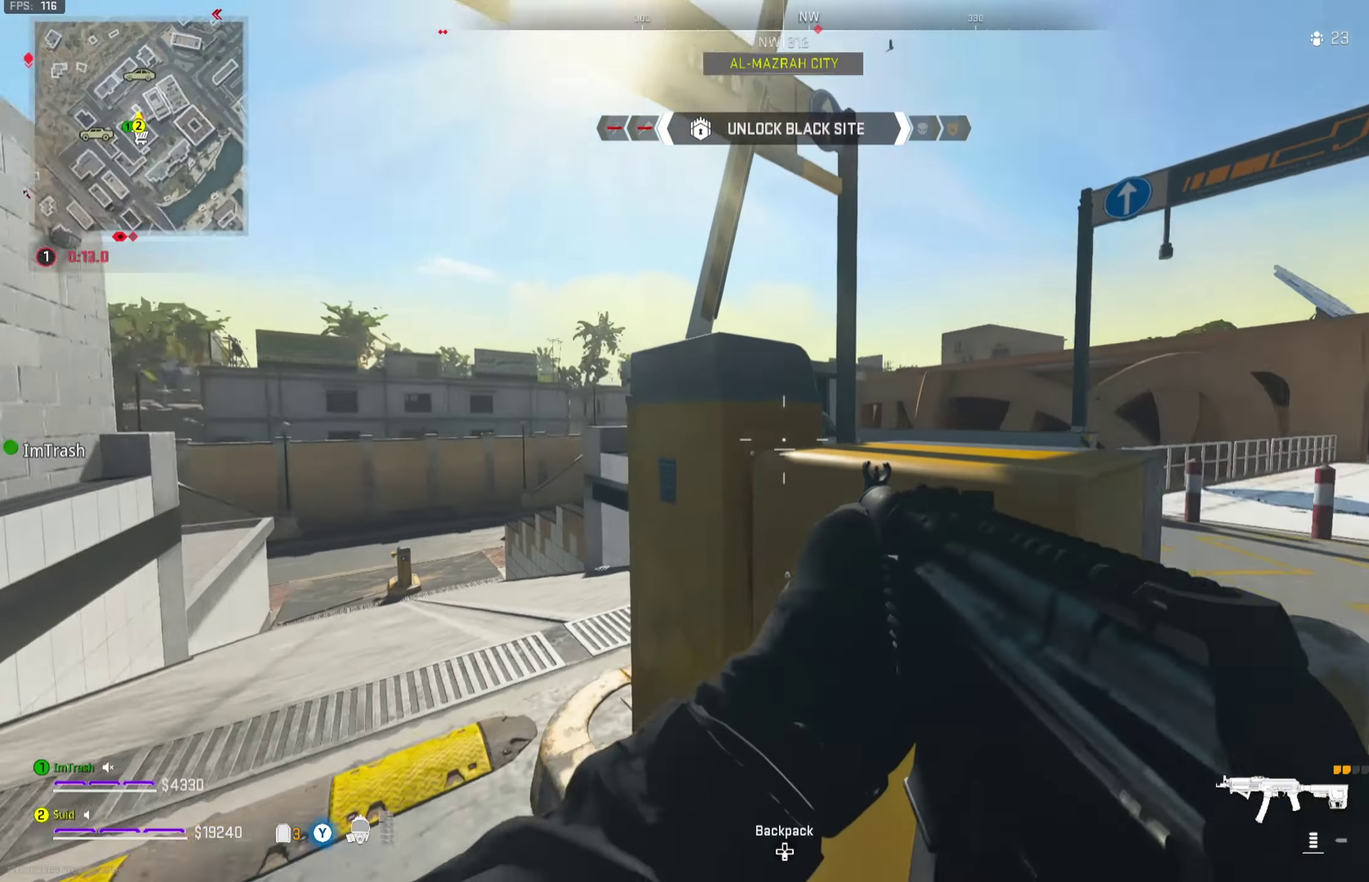
{"dt_ms": 384, "buttons": [], "left_stick": "center", "right_stick": "center", "button_events": []}
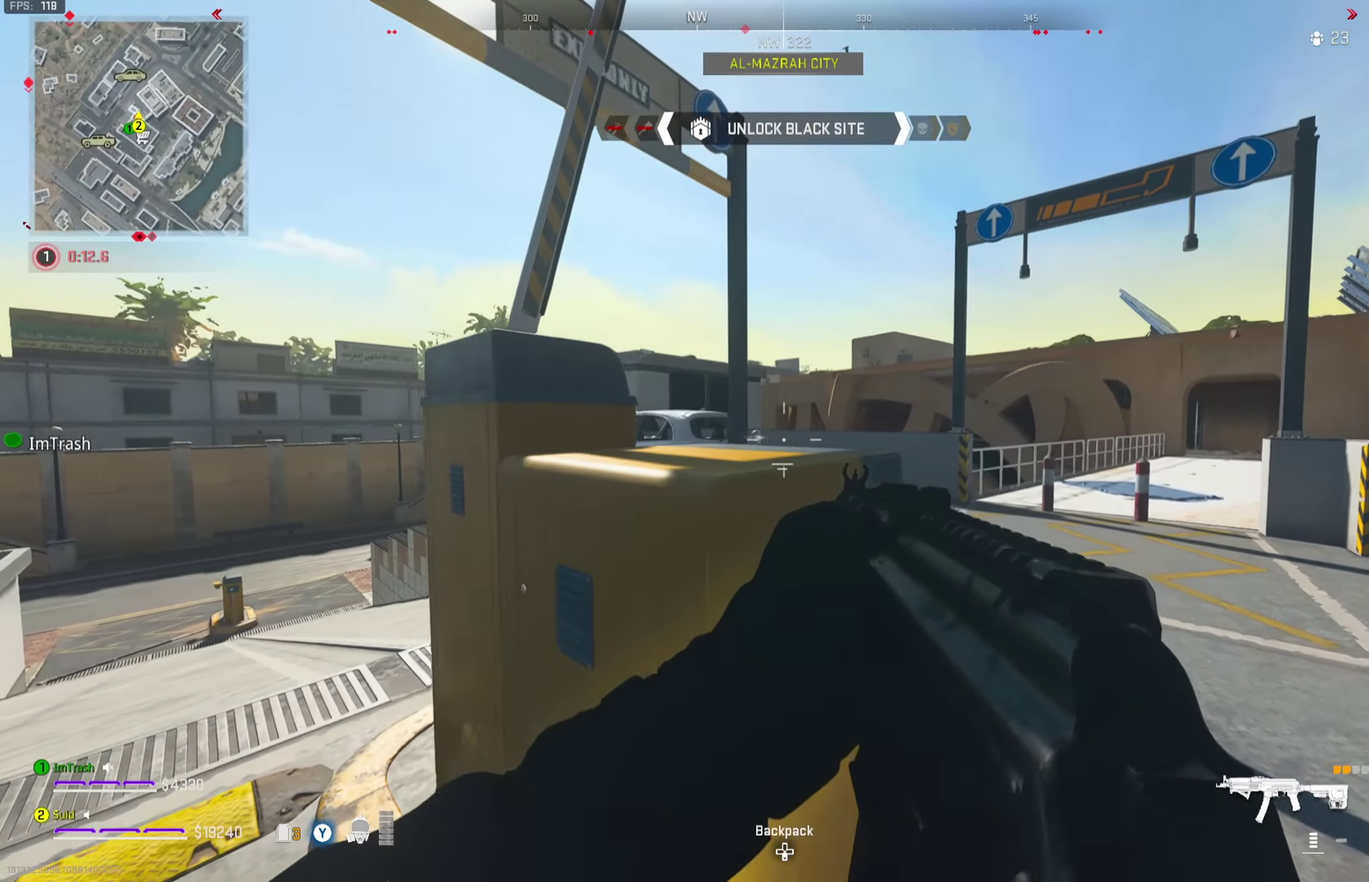
{"dt_ms": 701, "buttons": ["L2", "R2"], "left_stick": "right", "right_stick": "down-left"}
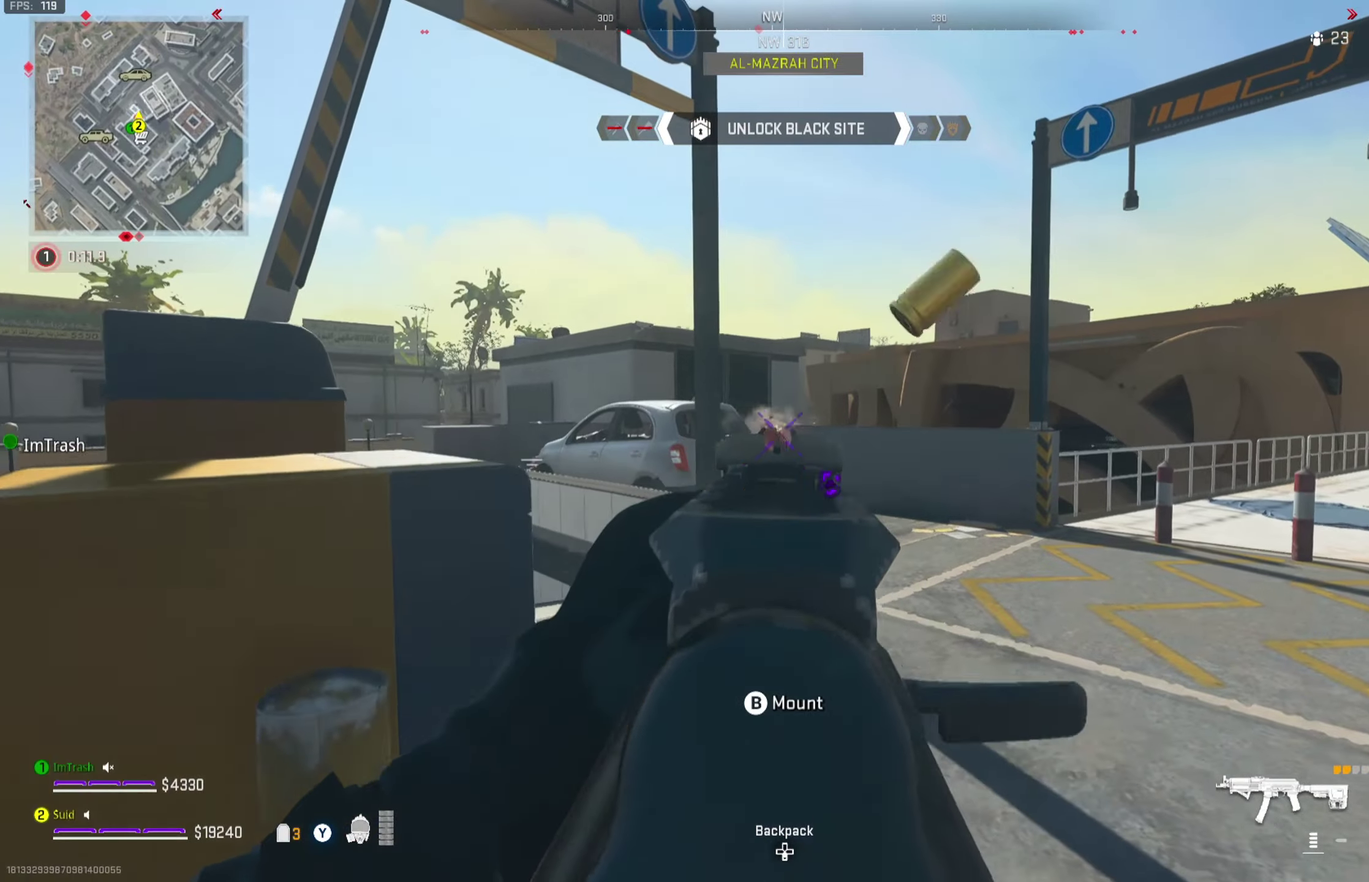
{"dt_ms": 400, "buttons": ["L2", "R2"], "left_stick": "right", "right_stick": "center"}
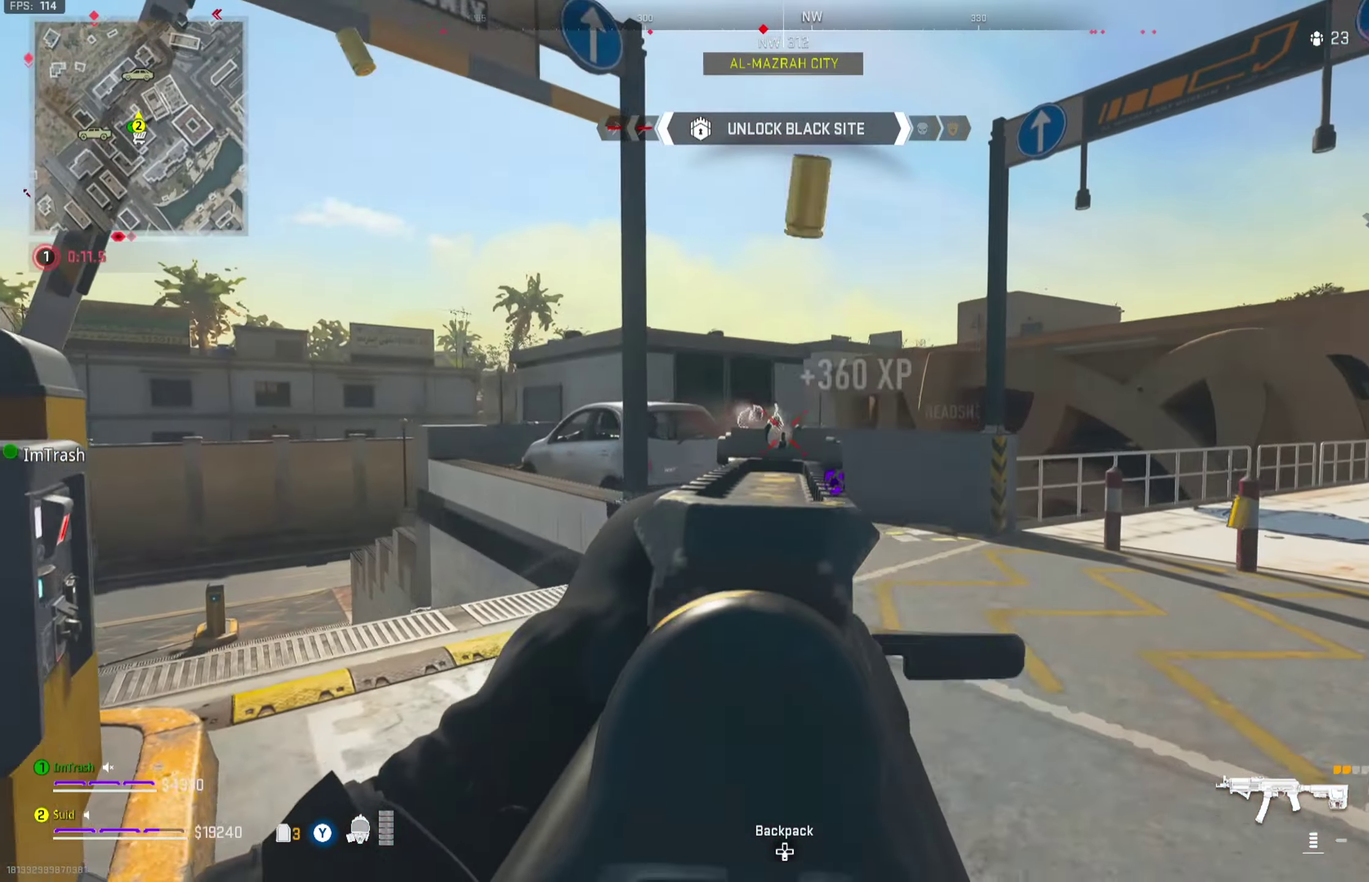
{"dt_ms": 300, "buttons": ["L3"], "left_stick": "up", "right_stick": "center"}
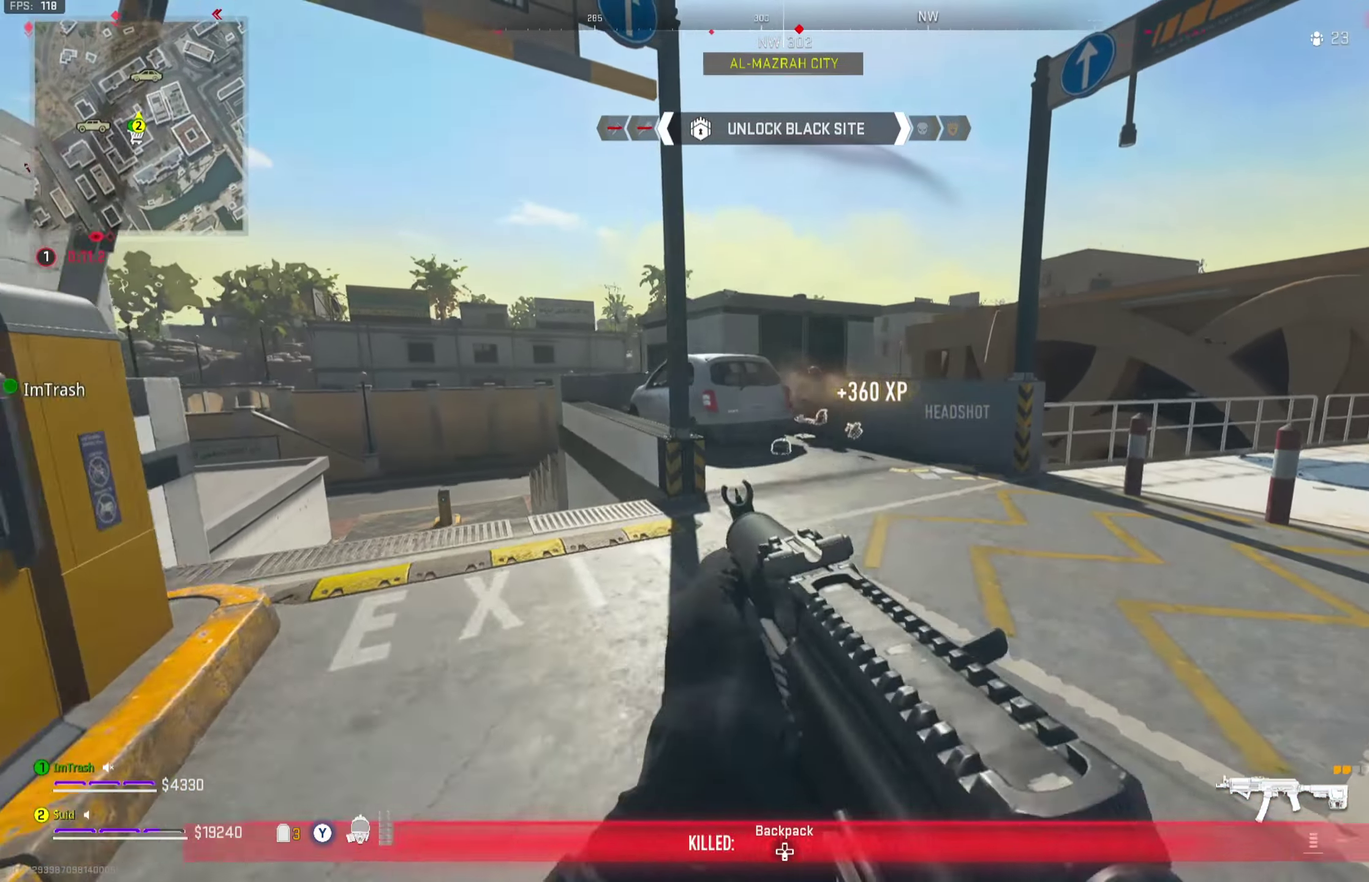
{"dt_ms": 801, "buttons": [], "left_stick": "up", "right_stick": "down-left"}
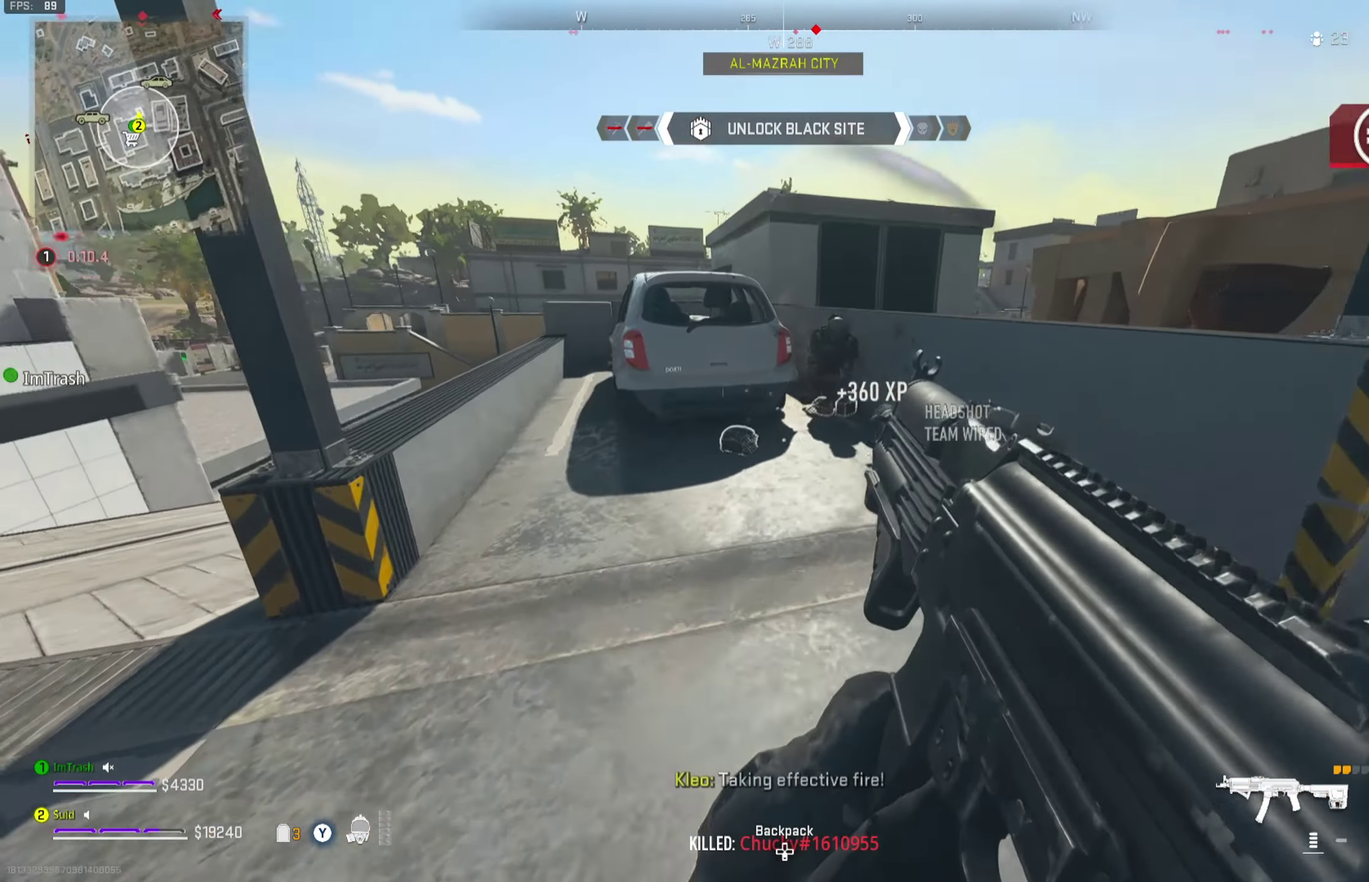
{"dt_ms": 401, "buttons": [], "left_stick": "up", "right_stick": "down-left", "button_events": []}
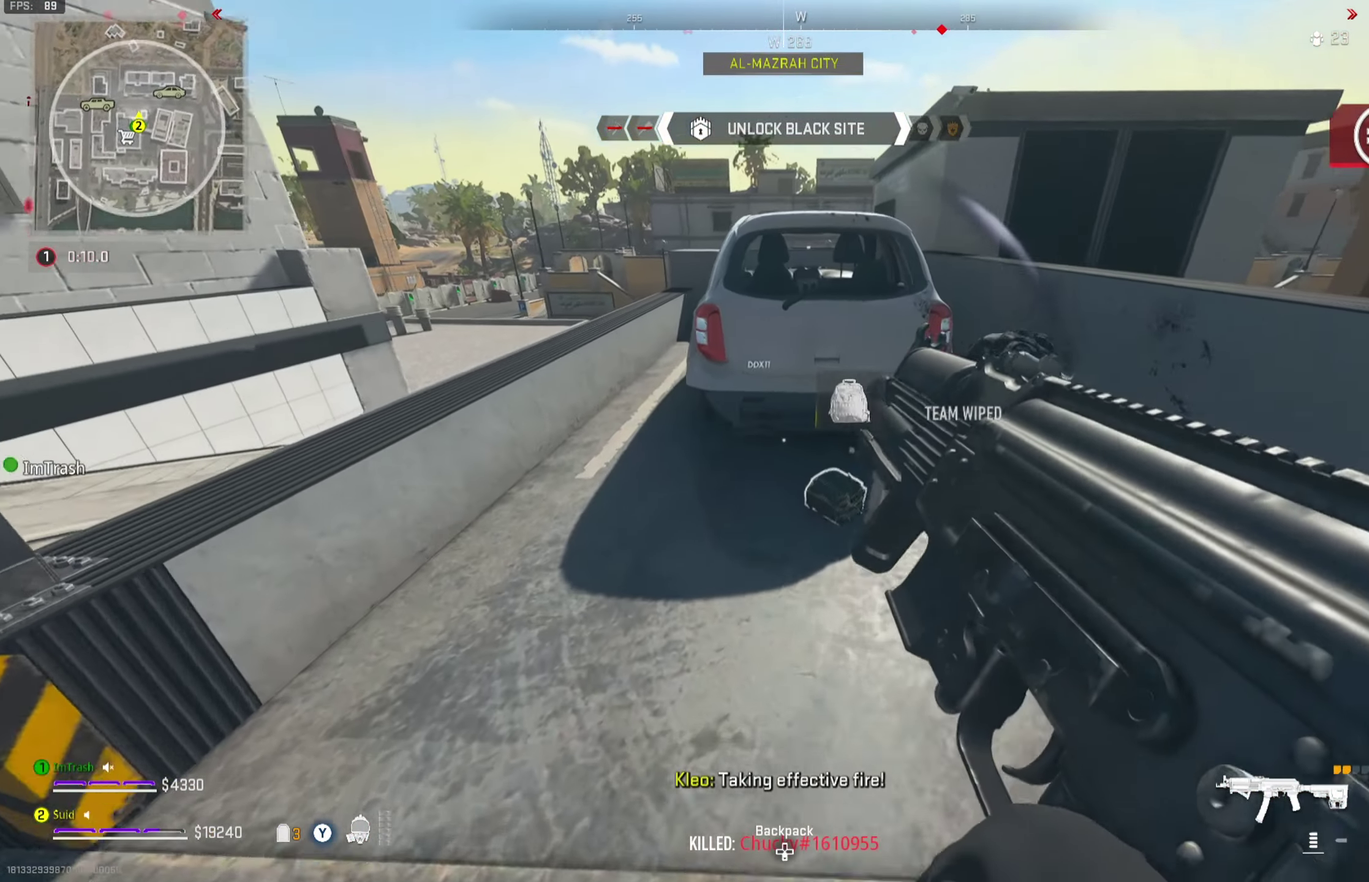
{"dt_ms": 500, "buttons": [], "left_stick": "center", "right_stick": "center", "button_events": [[417, "X", "down"], [500, "X", "up"]]}
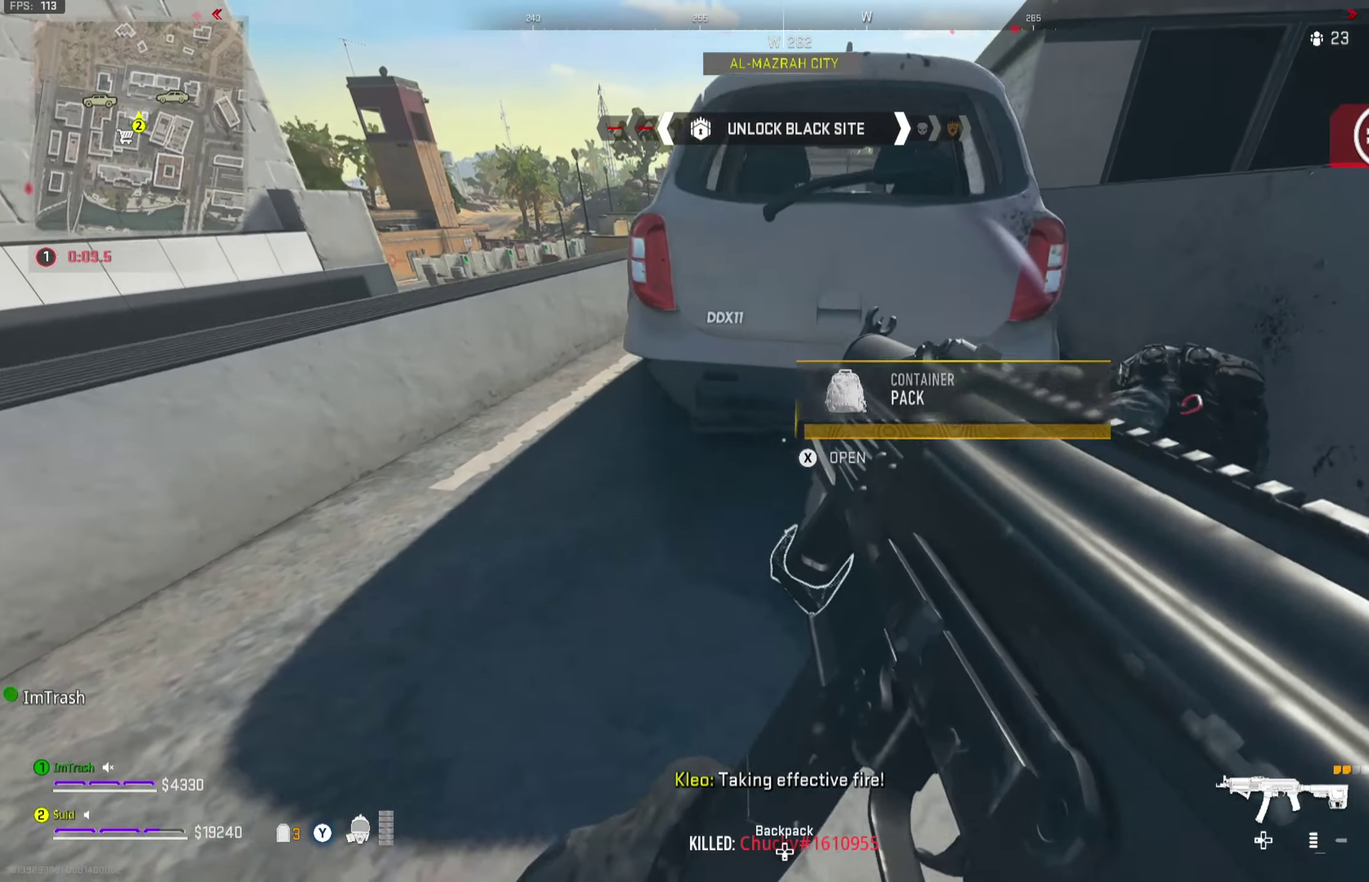
{"dt_ms": 501, "buttons": ["DPAD_DOWN"], "left_stick": "center", "right_stick": "center", "button_events": [[484, "DPAD_DOWN", "down"]]}
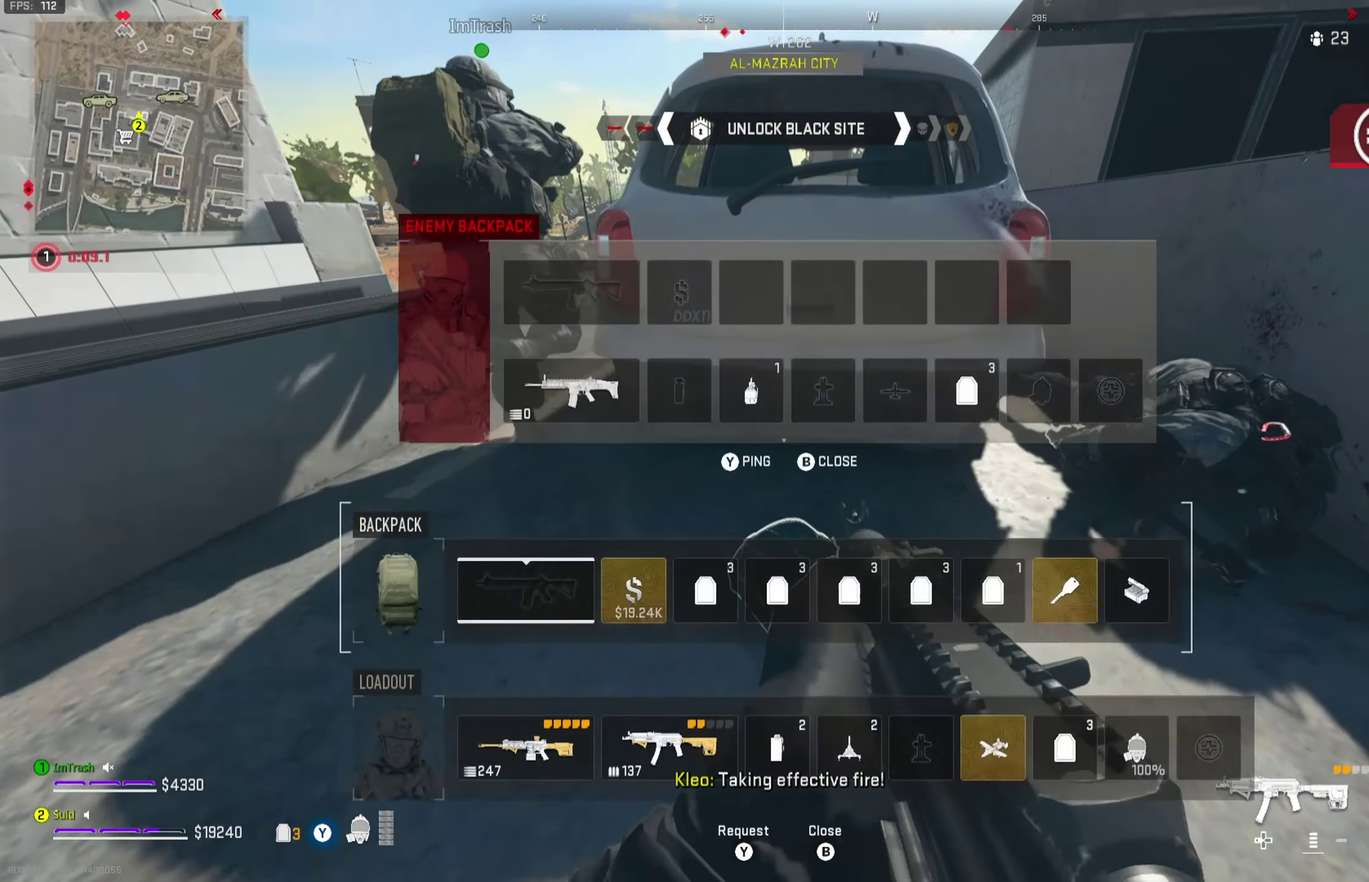
{"dt_ms": 500, "buttons": [], "left_stick": "center", "right_stick": "center", "button_events": [[33, "DPAD_DOWN", "up"], [133, "DPAD_RIGHT", "down"], [200, "DPAD_RIGHT", "up"], [267, "DPAD_RIGHT", "down"], [333, "DPAD_RIGHT", "up"], [417, "DPAD_UP", "down"], [500, "DPAD_UP", "up"]]}
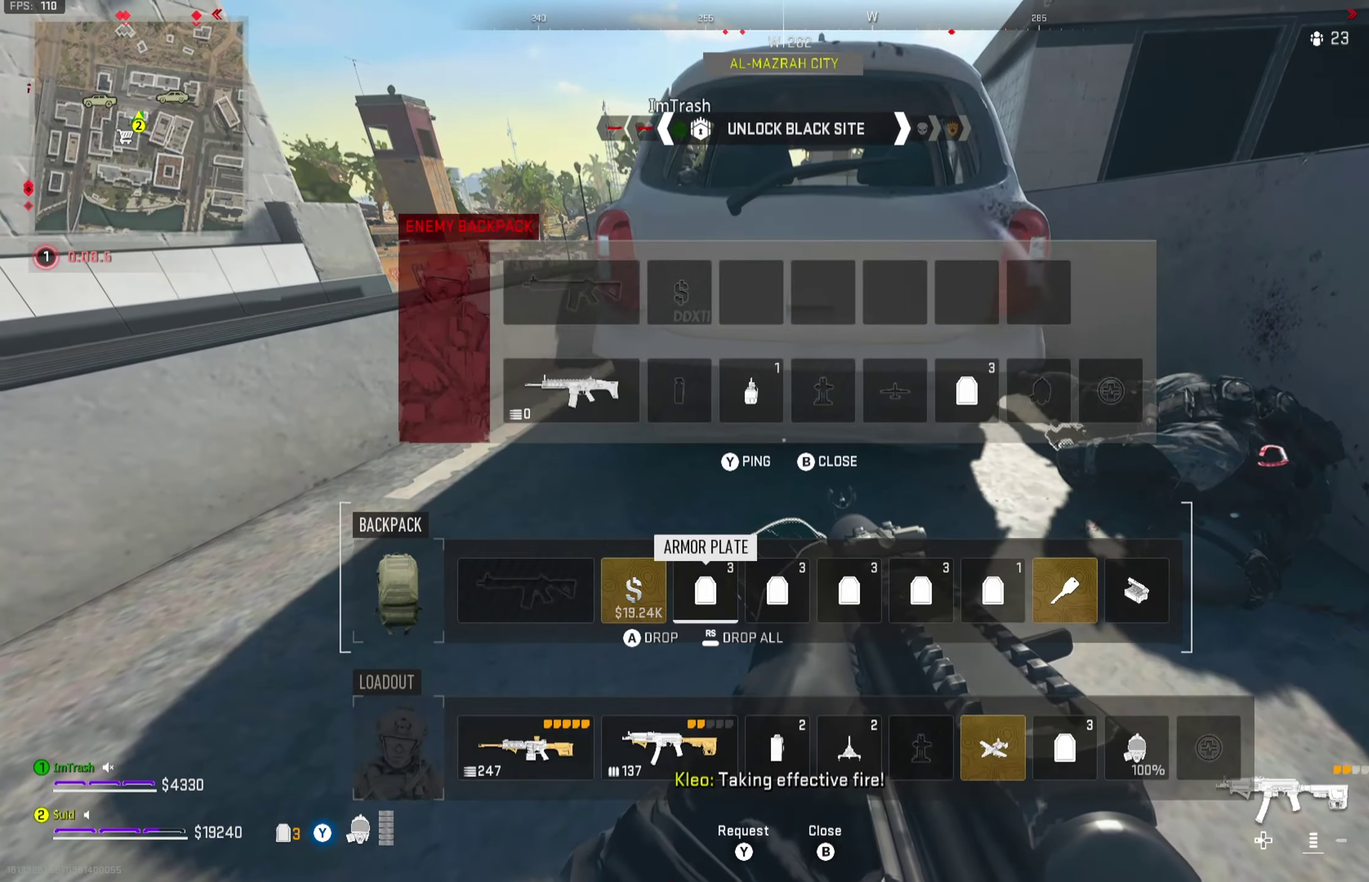
{"dt_ms": 300, "buttons": ["DPAD_RIGHT"], "left_stick": "center", "right_stick": "center", "button_events": [[84, "DPAD_UP", "down"], [134, "DPAD_UP", "up"], [300, "DPAD_RIGHT", "down"]]}
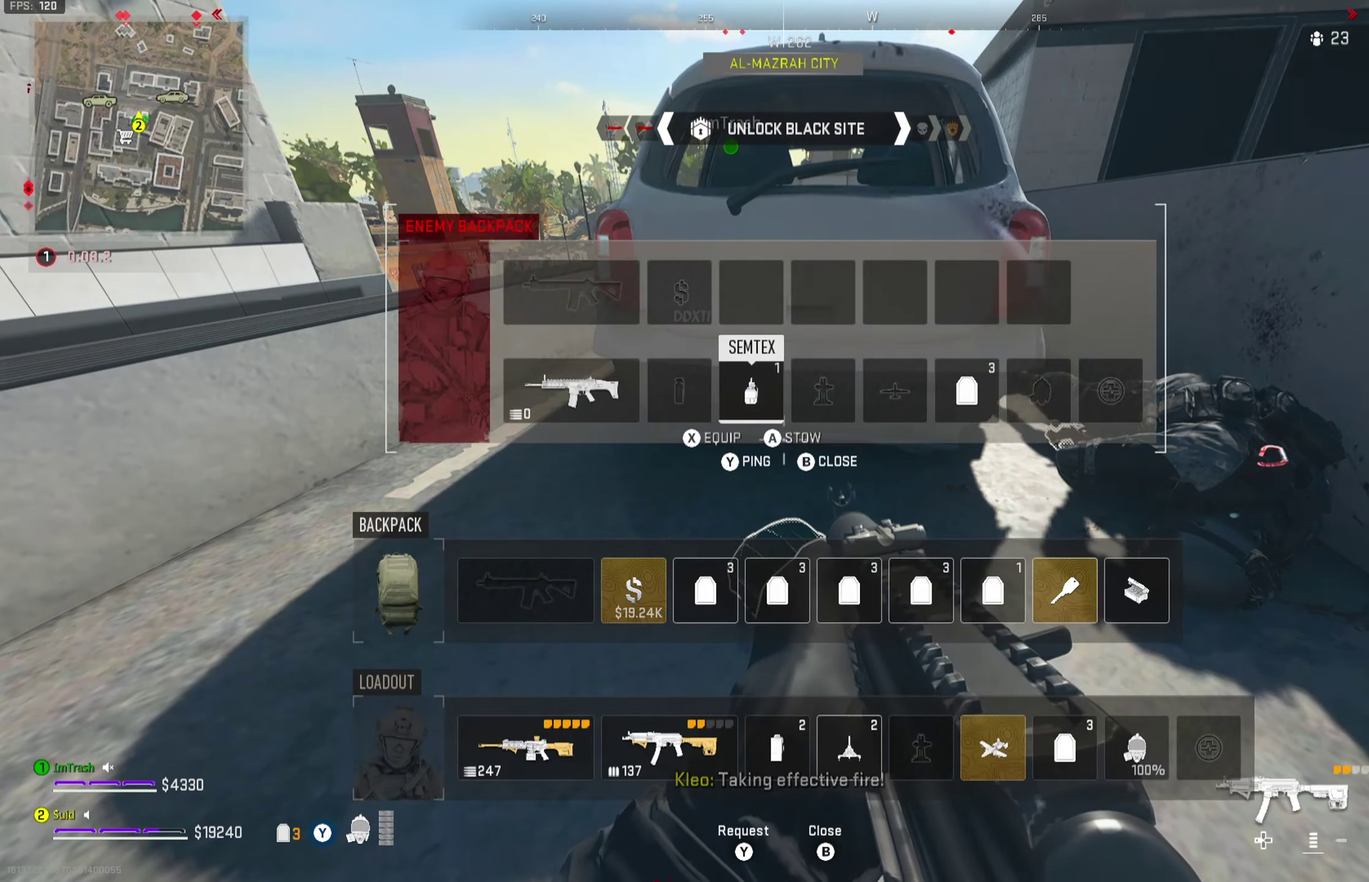
{"dt_ms": 801, "buttons": ["L2"], "left_stick": "right", "right_stick": "left", "button_events": [[84, "DPAD_RIGHT", "up"], [151, "DPAD_RIGHT", "down"], [217, "DPAD_RIGHT", "up"], [284, "DPAD_RIGHT", "down"], [351, "DPAD_RIGHT", "up"], [434, "DPAD_RIGHT", "down"], [484, "DPAD_RIGHT", "up"], [568, "L2", "down"], [618, "DPAD_DOWN", "down"], [701, "DPAD_DOWN", "up"]]}
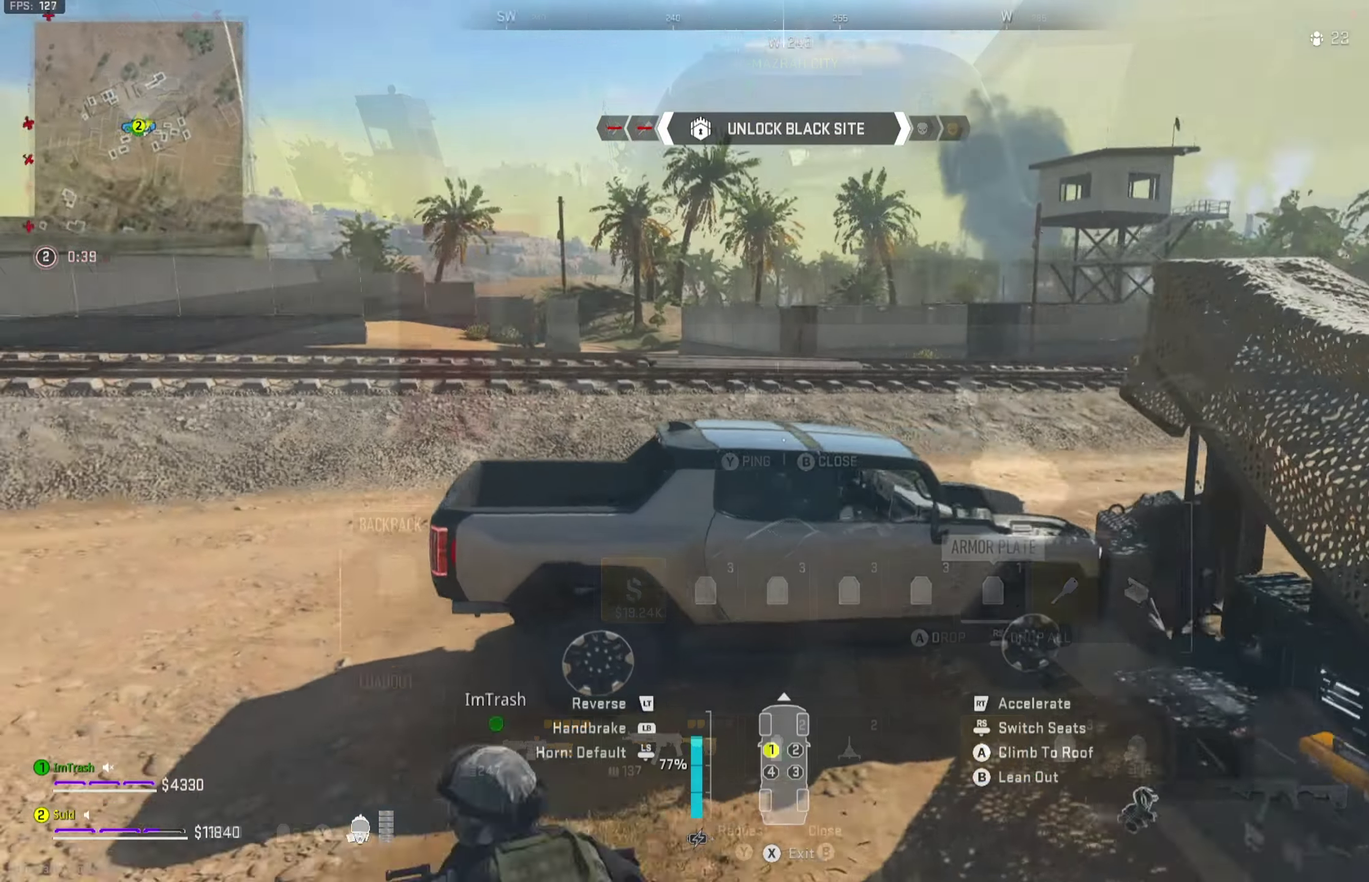
{"dt_ms": 401, "buttons": ["L2"], "left_stick": "right", "right_stick": "left", "button_events": []}
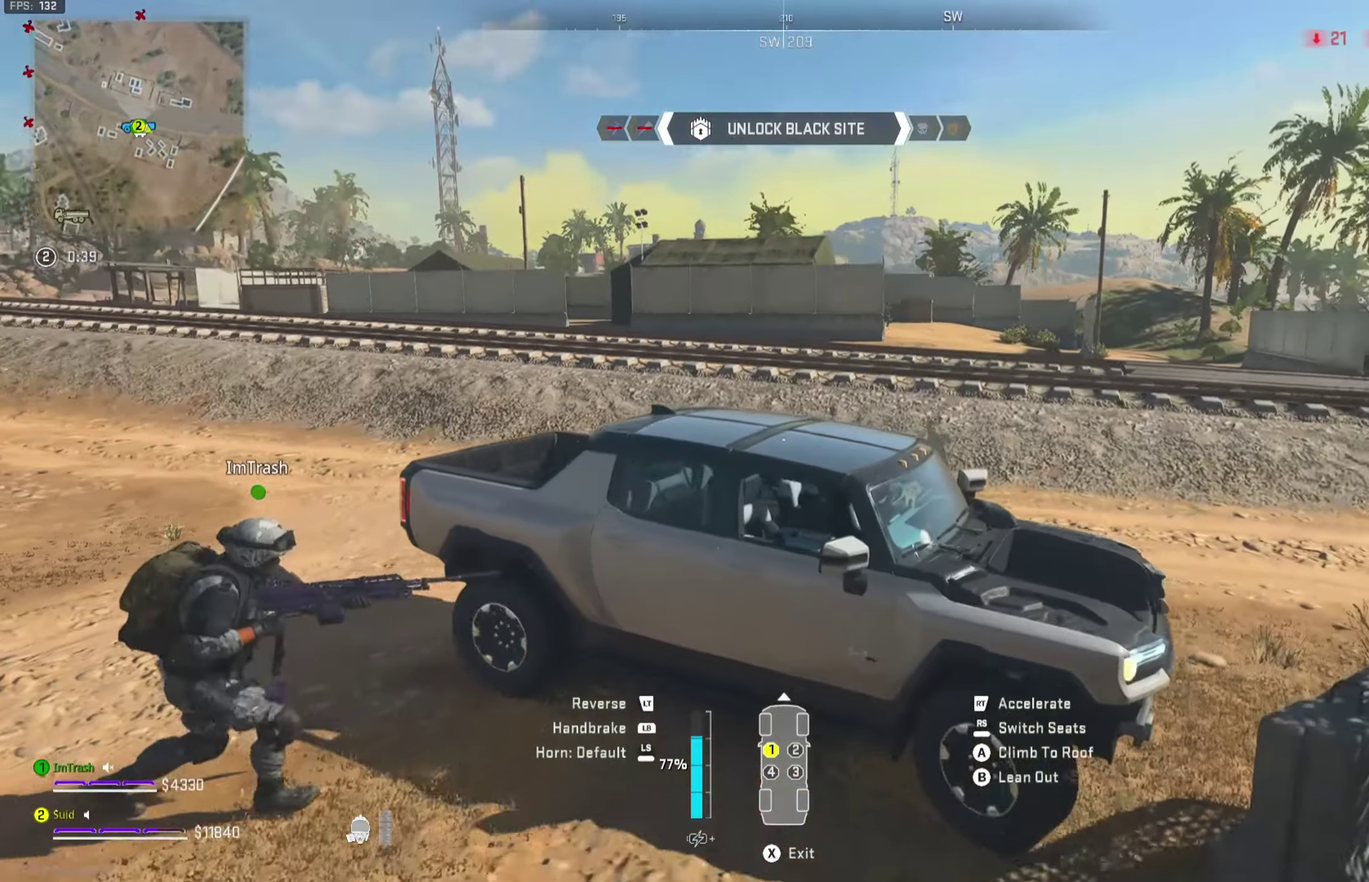
{"dt_ms": 300, "buttons": ["L2"], "left_stick": "right", "right_stick": "center", "button_events": []}
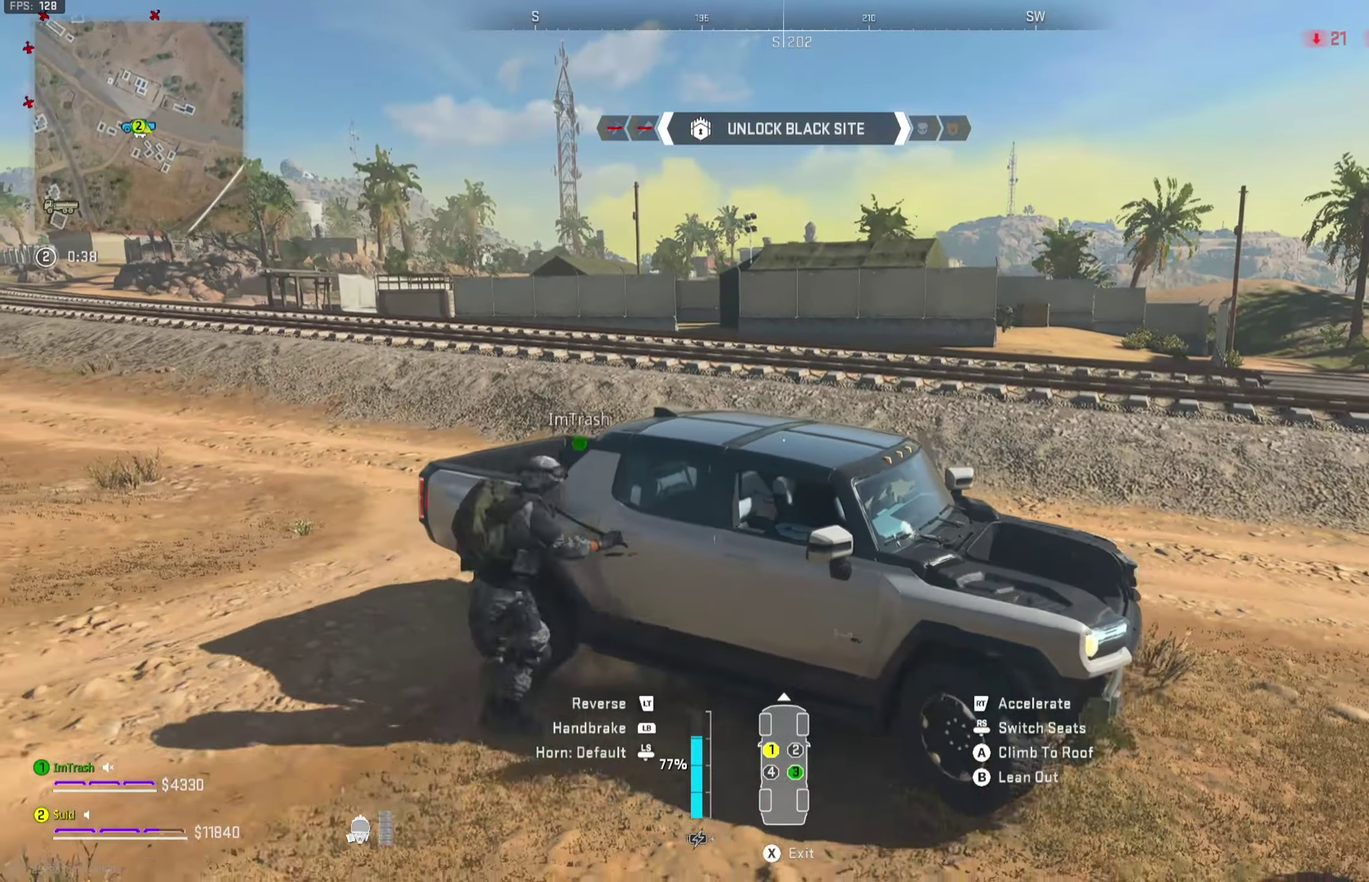
{"dt_ms": 701, "buttons": ["L2"], "left_stick": "right", "right_stick": "right", "button_events": []}
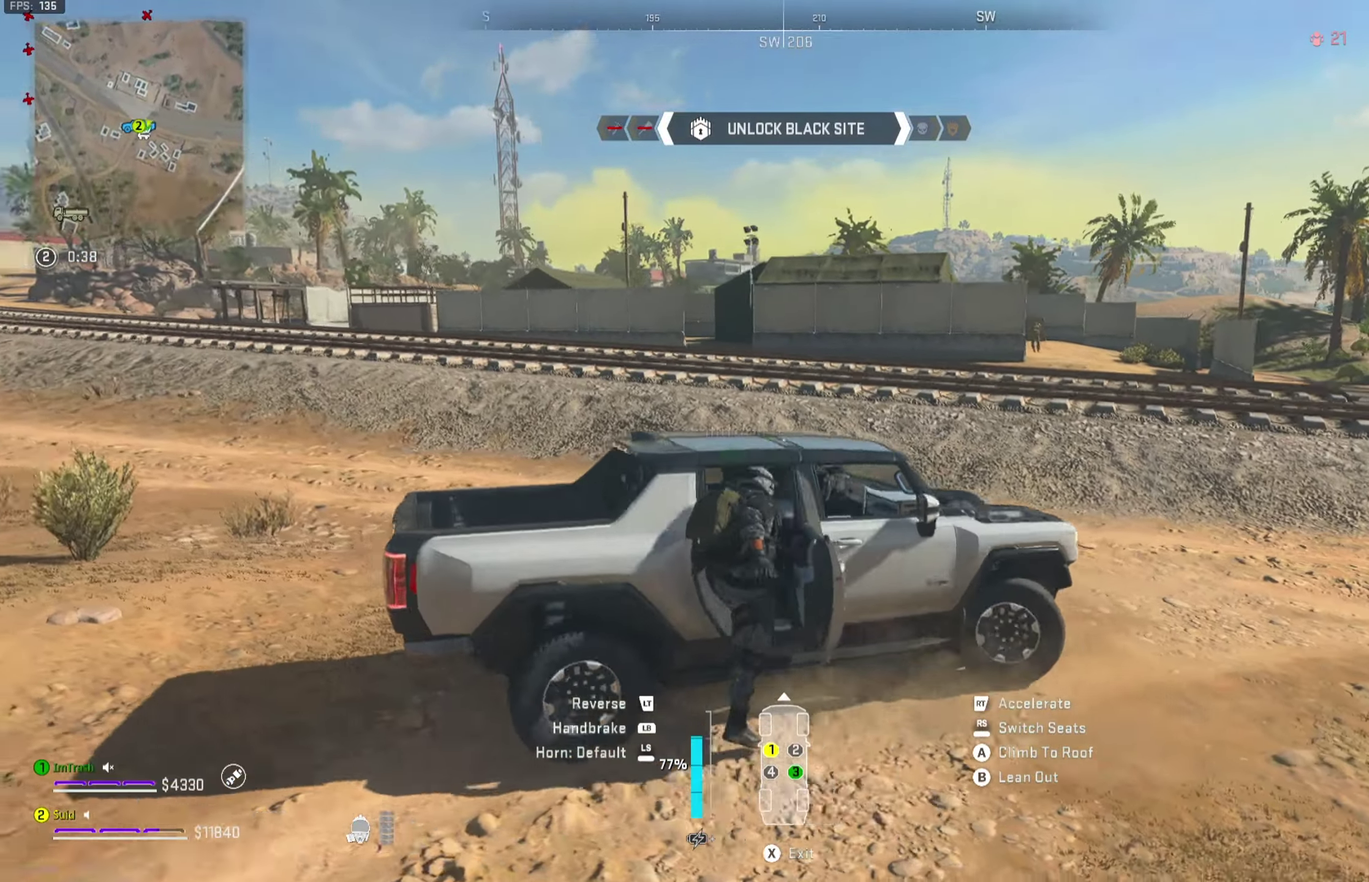
{"dt_ms": 701, "buttons": ["L3"], "left_stick": "up-left", "right_stick": "center"}
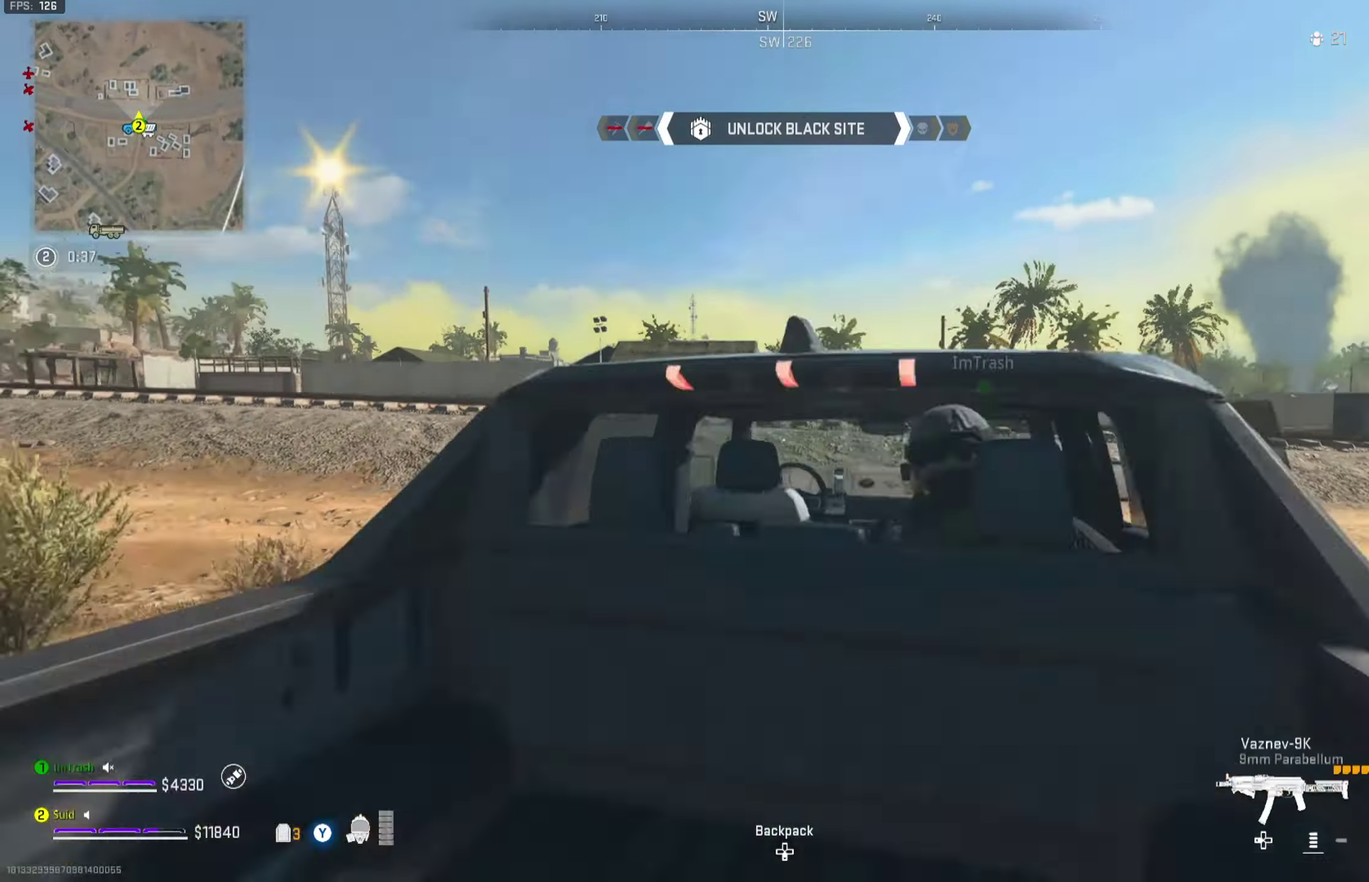
{"dt_ms": 300, "buttons": ["L3"], "left_stick": "up", "right_stick": "center", "button_events": []}
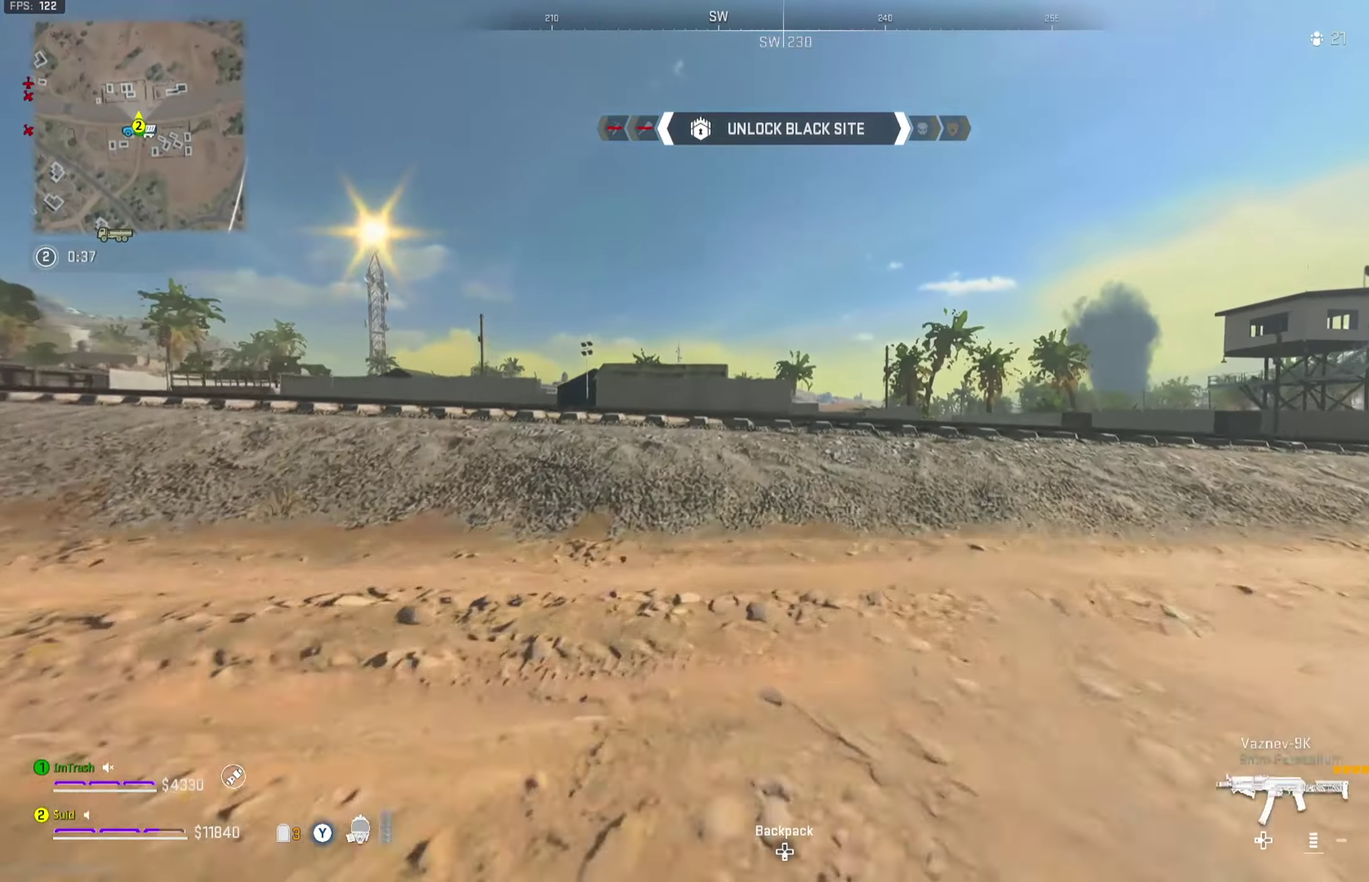
{"dt_ms": 500, "buttons": ["L3"], "left_stick": "up", "right_stick": "center", "button_events": []}
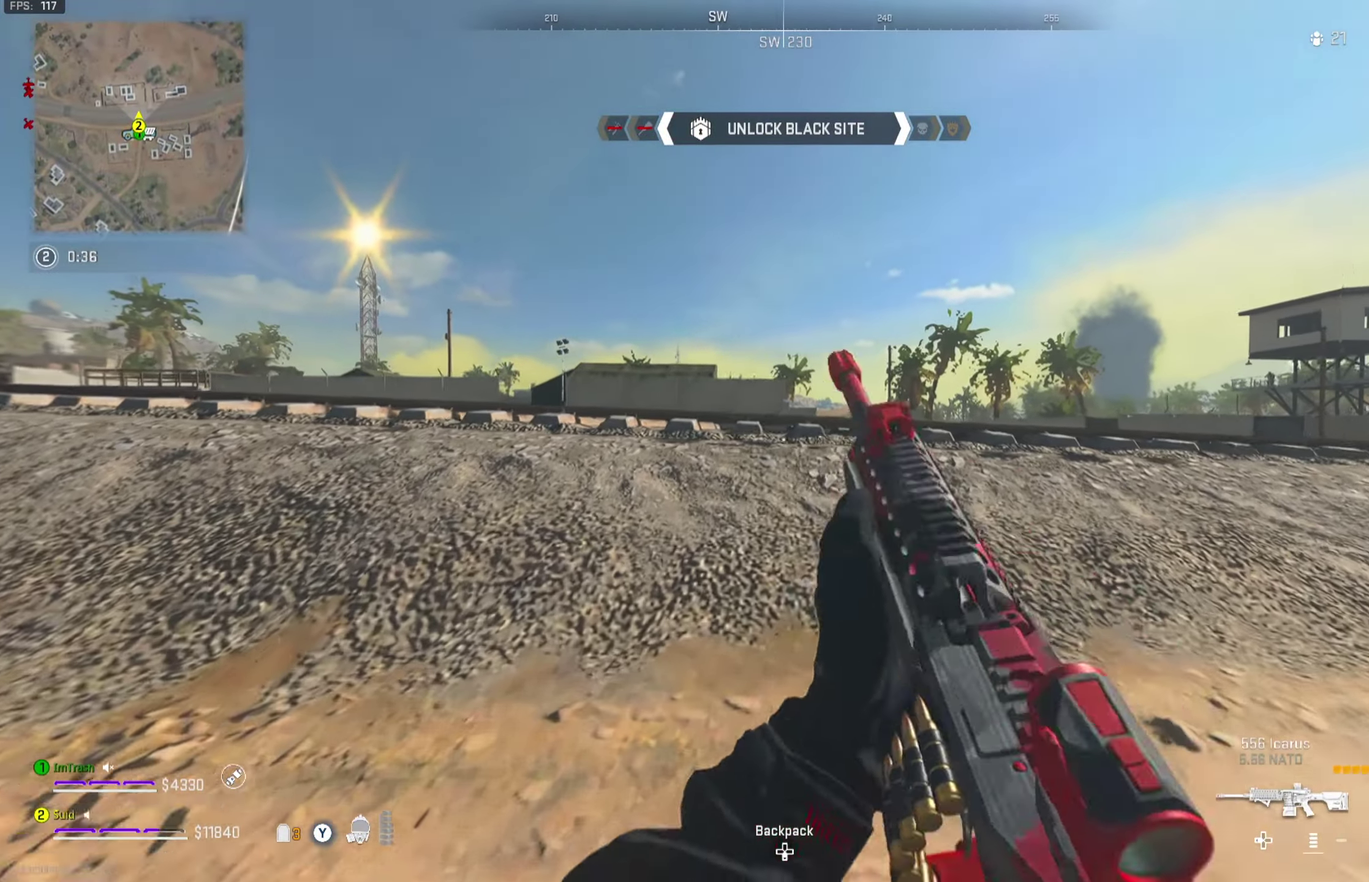
{"dt_ms": 701, "buttons": ["L2"], "left_stick": "right", "right_stick": "center"}
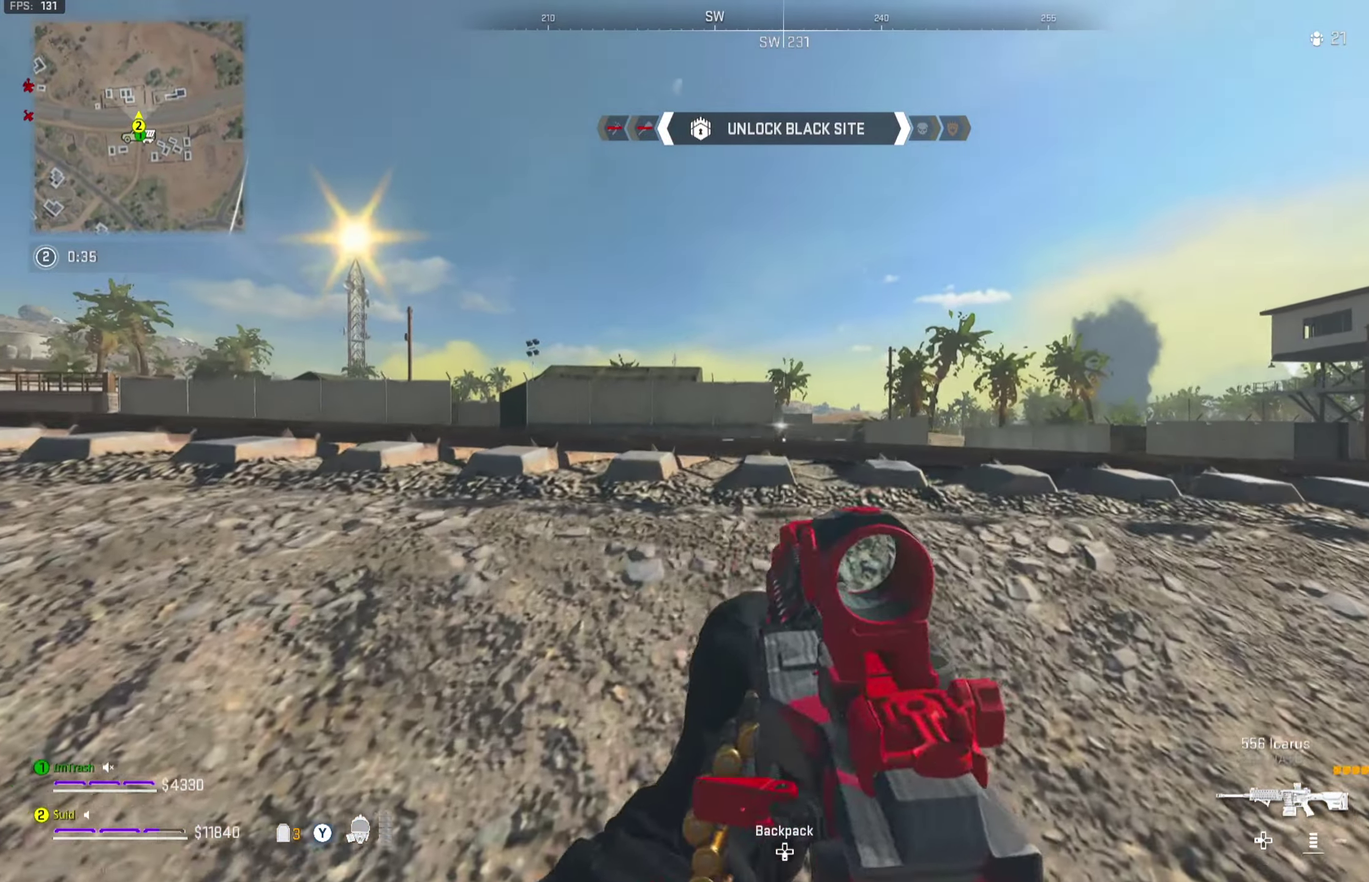
{"dt_ms": 300, "buttons": ["L2", "R2"], "left_stick": "up-right", "right_stick": "center", "button_events": [[284, "R2", "down"]]}
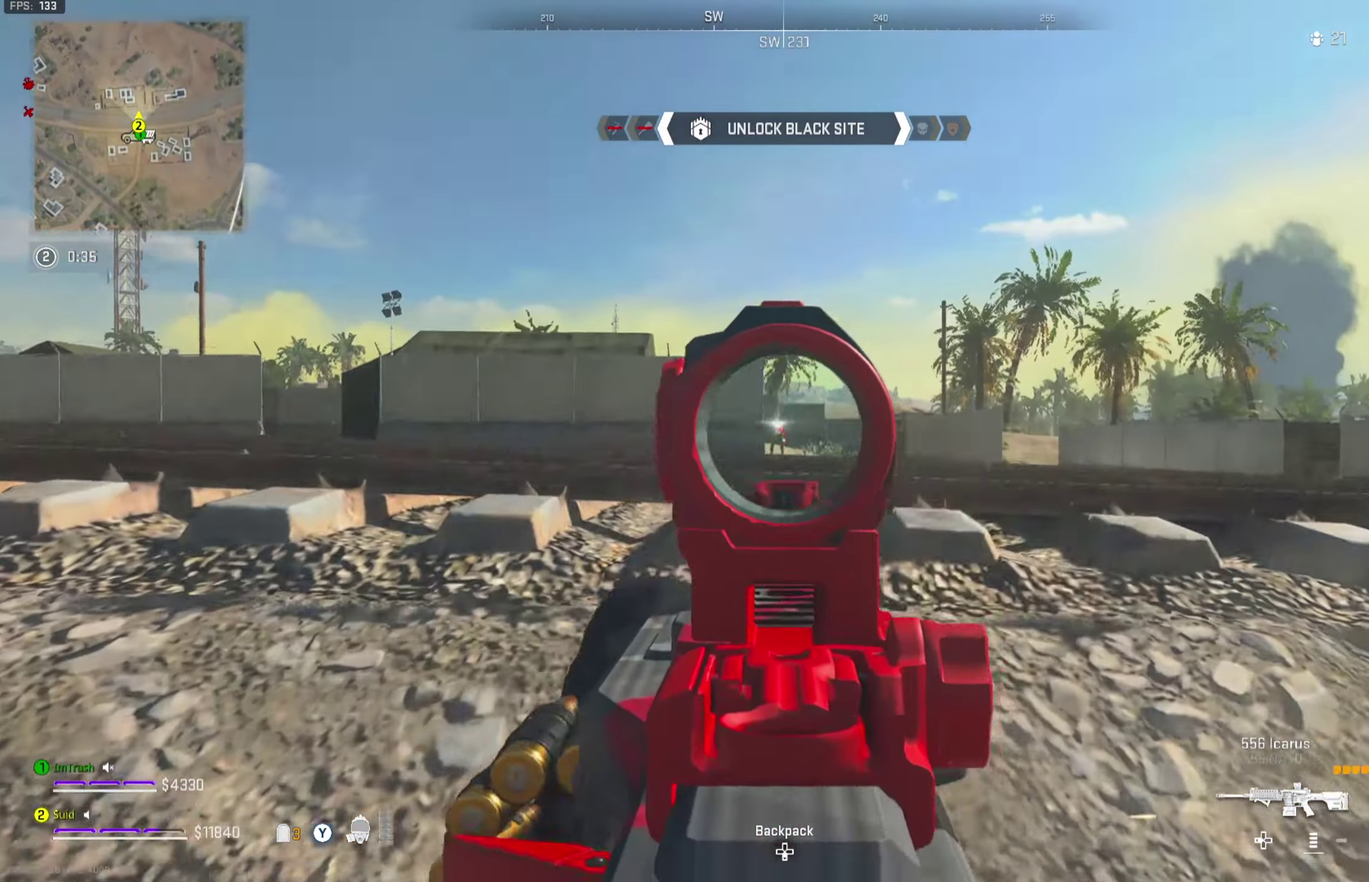
{"dt_ms": 401, "buttons": ["L2", "R2"], "left_stick": "right", "right_stick": "down", "button_events": []}
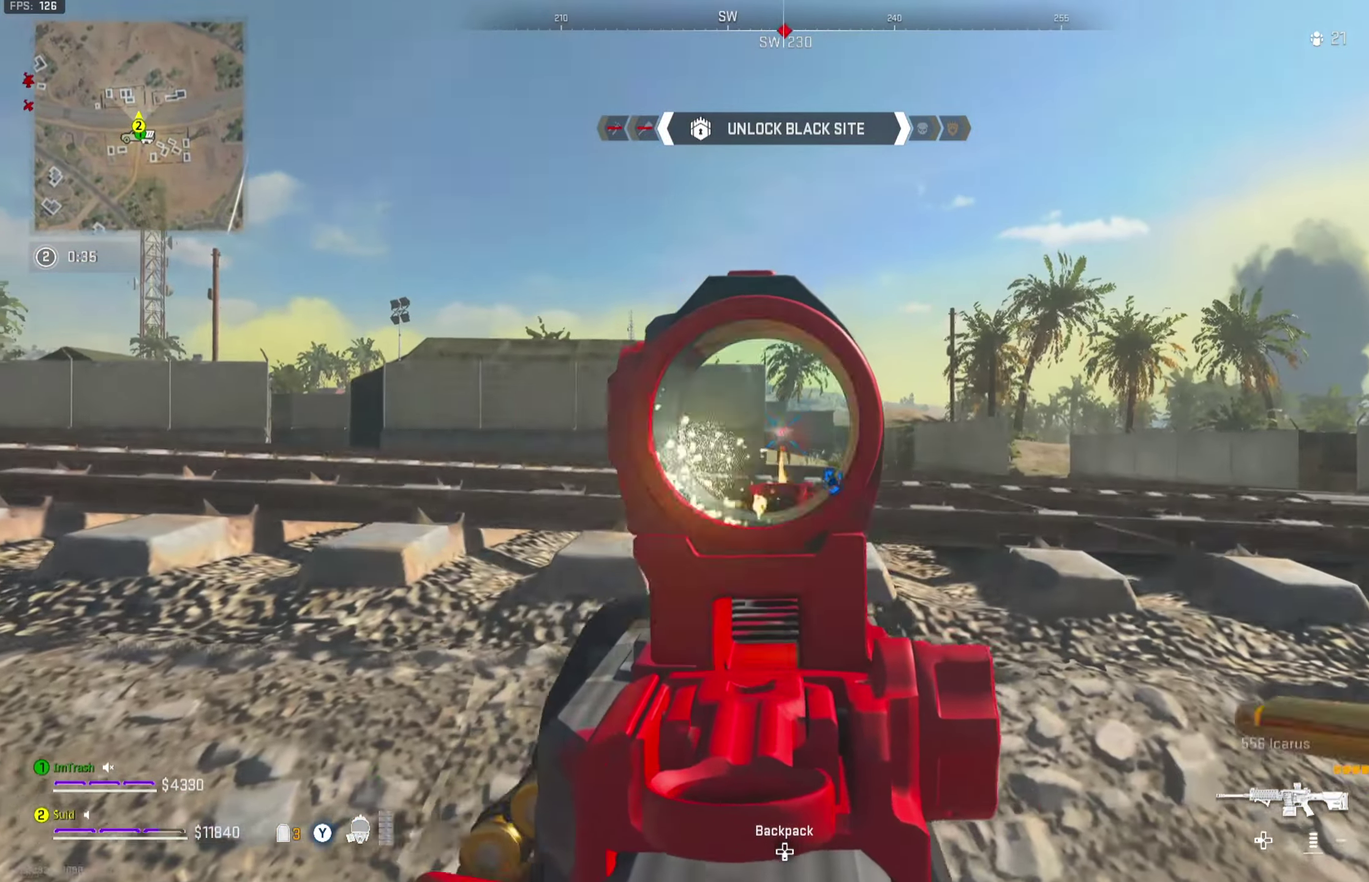
{"dt_ms": 801, "buttons": ["L2", "R2"], "left_stick": "up-right", "right_stick": "center", "button_events": []}